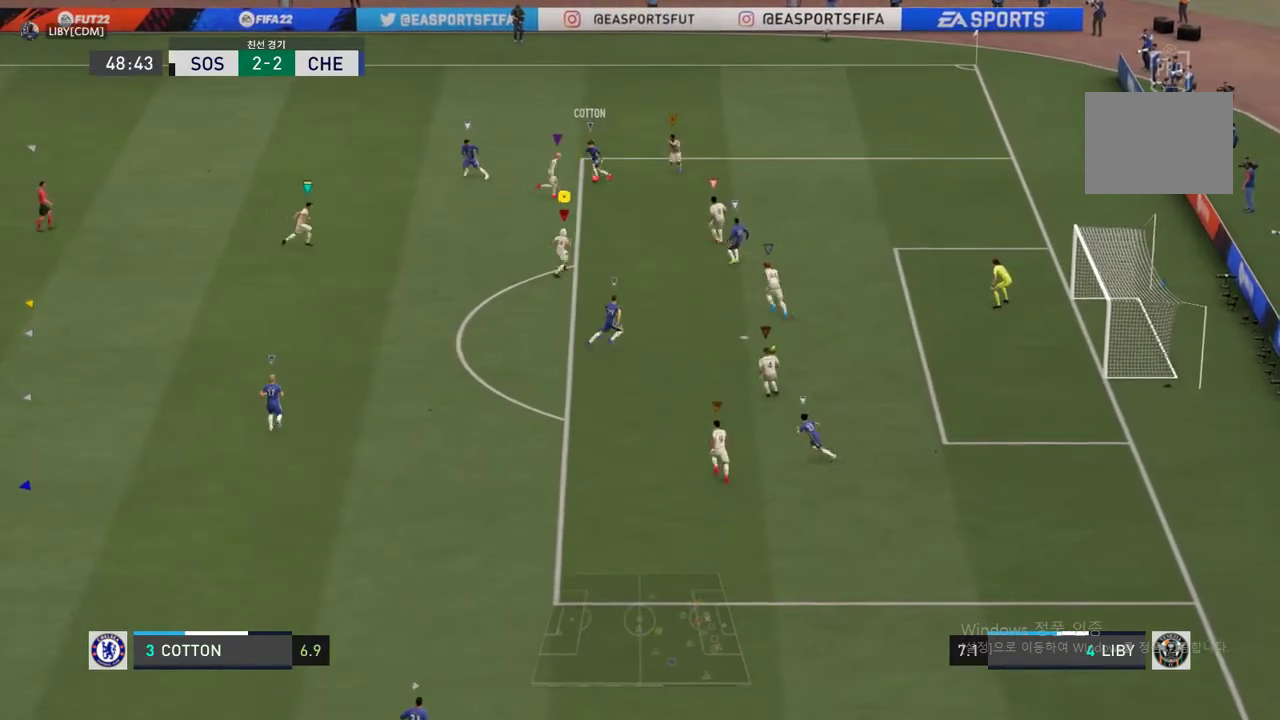
Gameplay with a controller (Xbox layout); each line is a JSON object with the inputs held at the frame after it. "events" lists button and stick changes between this image and that frame as [ms after this image, input, new state], when the widget could be followed in between. Not read: L3 R2 R3.
{"buttons": ["L2"], "left_stick": "up-left", "right_stick": "center", "events": [[50, "left_stick", "down-right"], [101, "left_stick", "up-right"], [438, "left_stick", "up-left"]]}
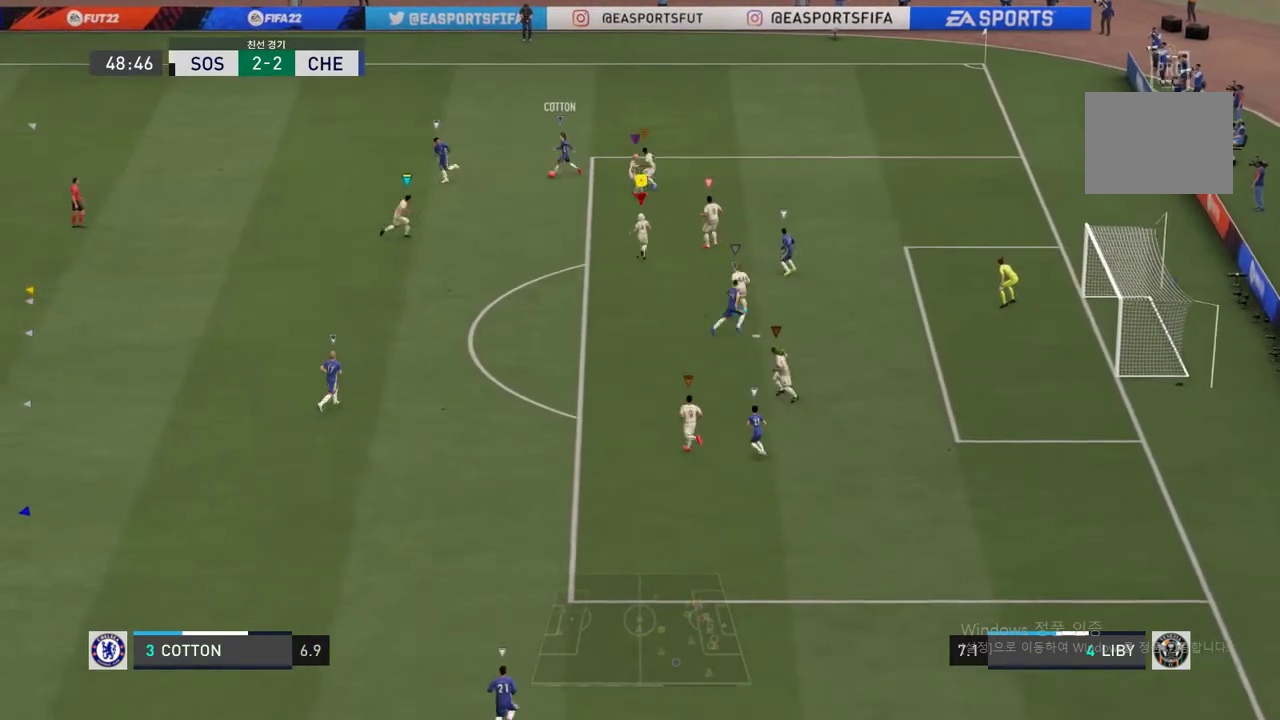
{"buttons": ["L2"], "left_stick": "down-left", "right_stick": "center", "events": [[51, "left_stick", "left"], [472, "left_stick", "down-left"]]}
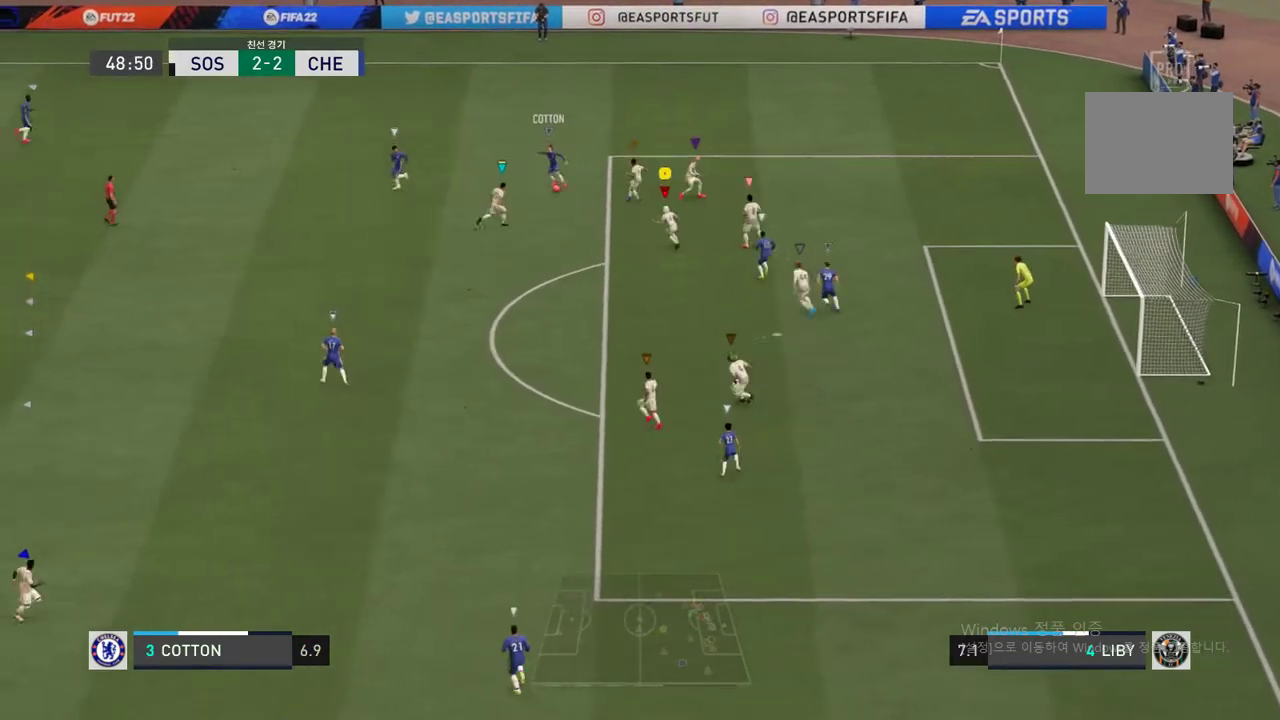
{"buttons": [], "left_stick": "down-left", "right_stick": "center", "events": [[118, "L2", "up"]]}
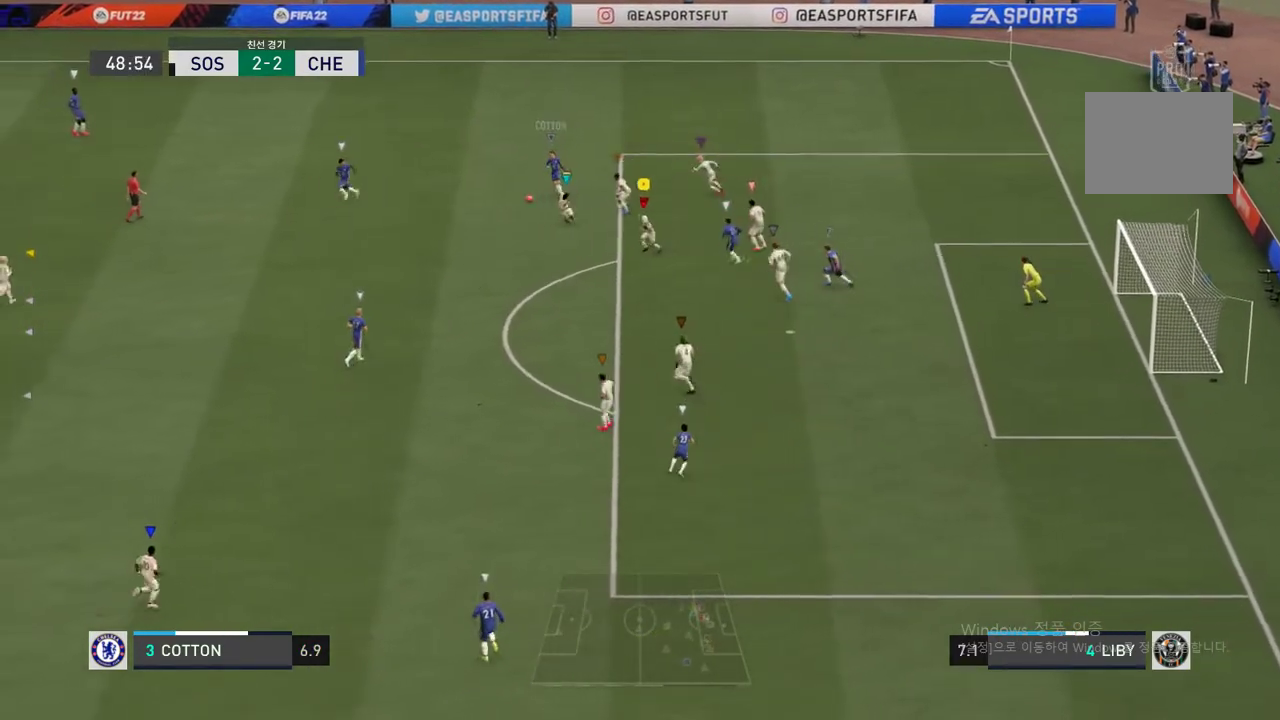
{"buttons": [], "left_stick": "down-left", "right_stick": "center", "events": []}
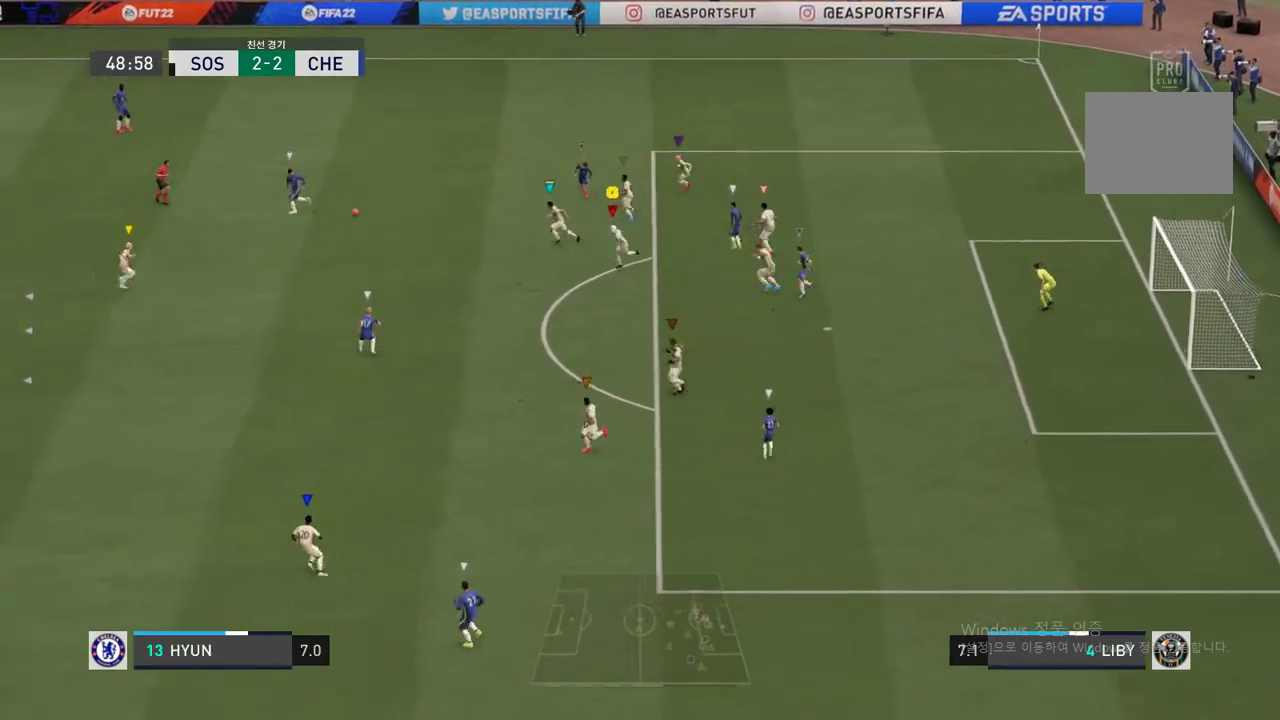
{"buttons": [], "left_stick": "down-left", "right_stick": "center", "events": []}
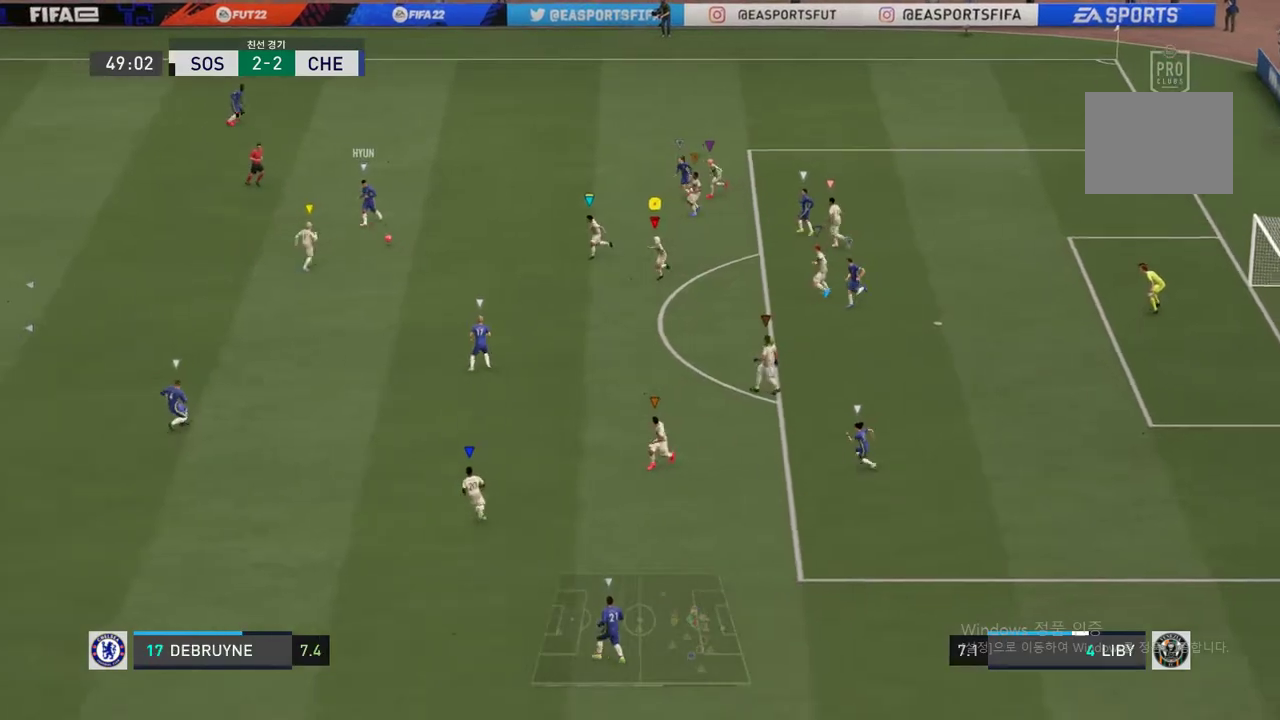
{"buttons": [], "left_stick": "down-left", "right_stick": "center", "events": []}
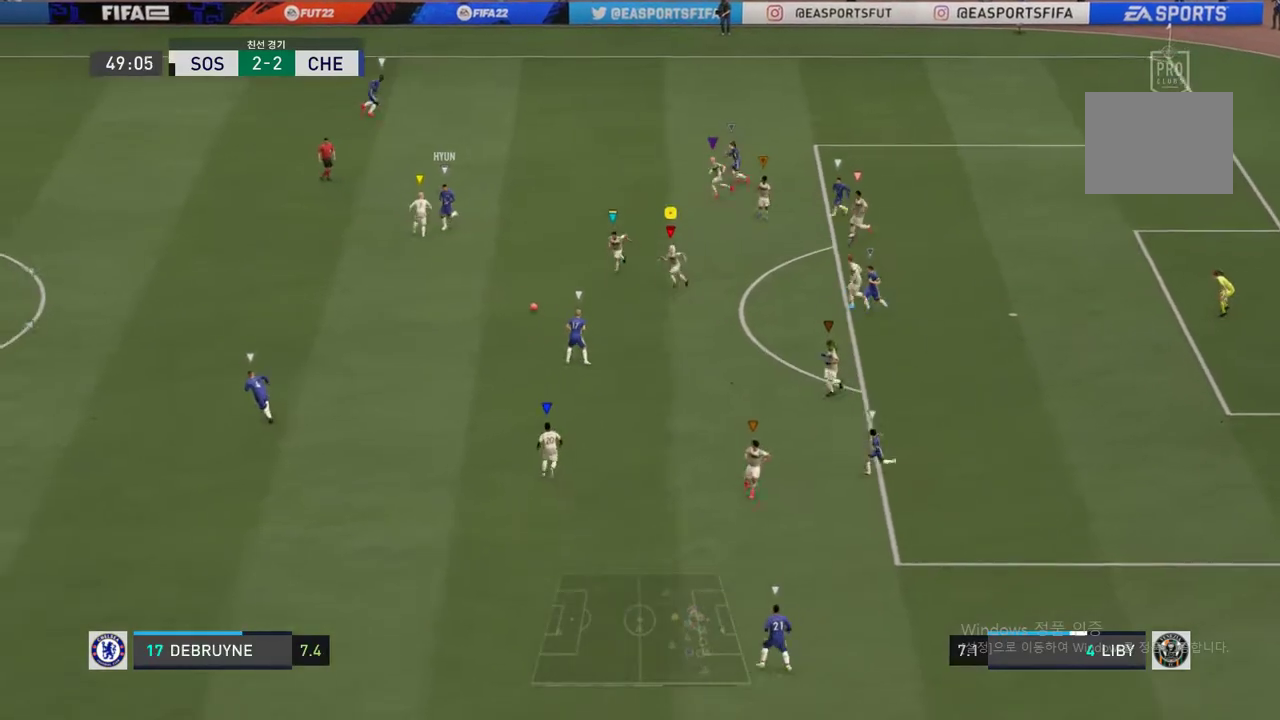
{"buttons": [], "left_stick": "down", "right_stick": "center", "events": [[287, "left_stick", "down"]]}
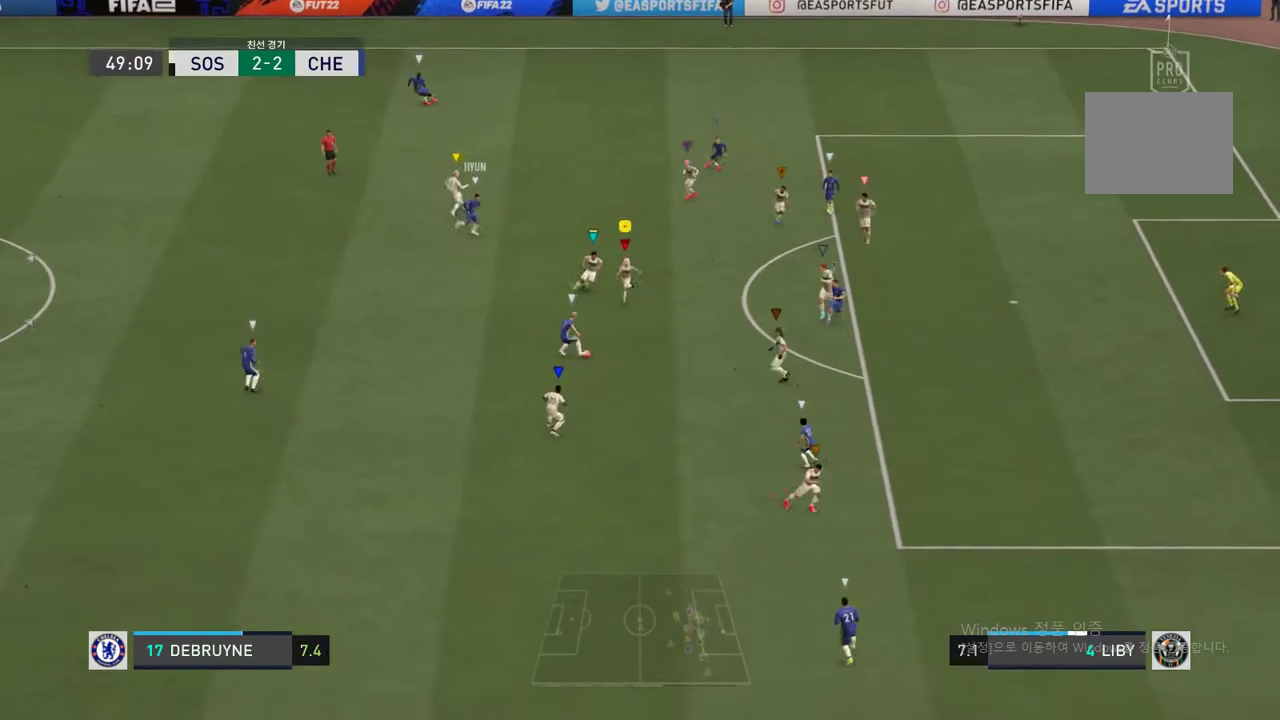
{"buttons": [], "left_stick": "down", "right_stick": "center", "events": []}
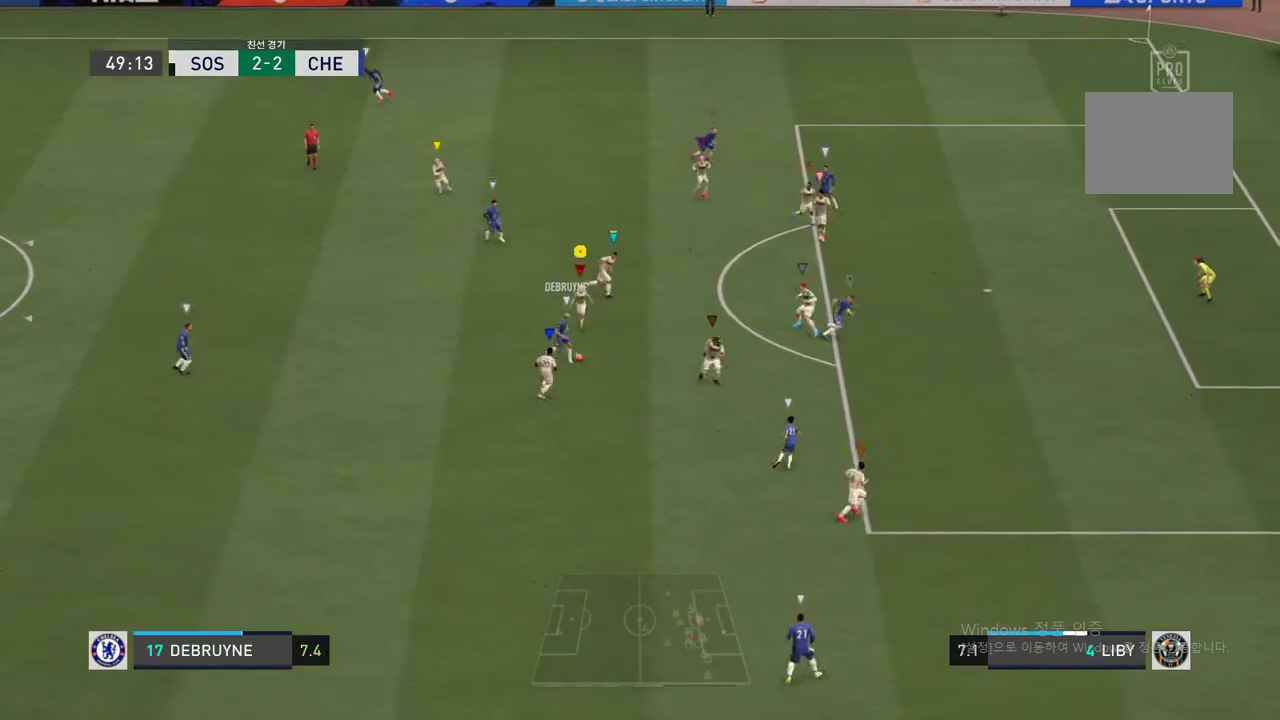
{"buttons": ["L2"], "left_stick": "up-right", "right_stick": "center", "events": [[320, "left_stick", "center"], [421, "L2", "down"], [472, "left_stick", "up-right"]]}
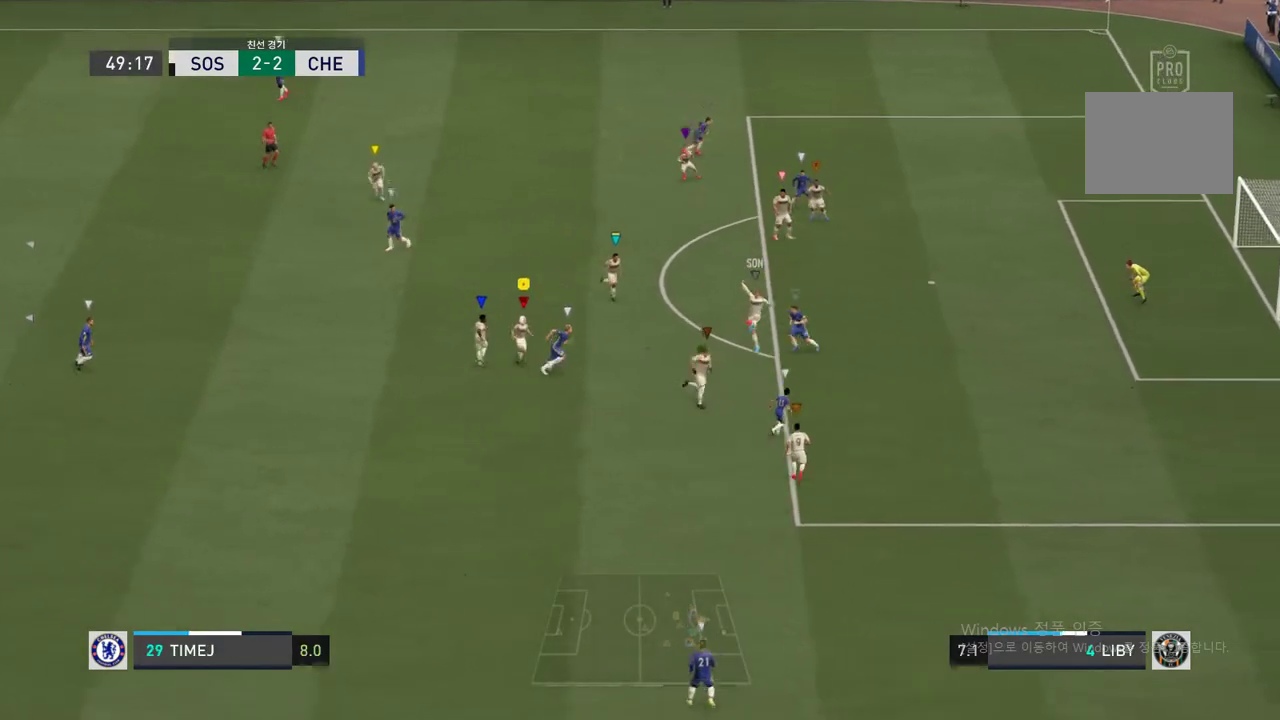
{"buttons": [], "left_stick": "up-left", "right_stick": "center", "events": [[371, "L2", "up"], [404, "left_stick", "up-left"]]}
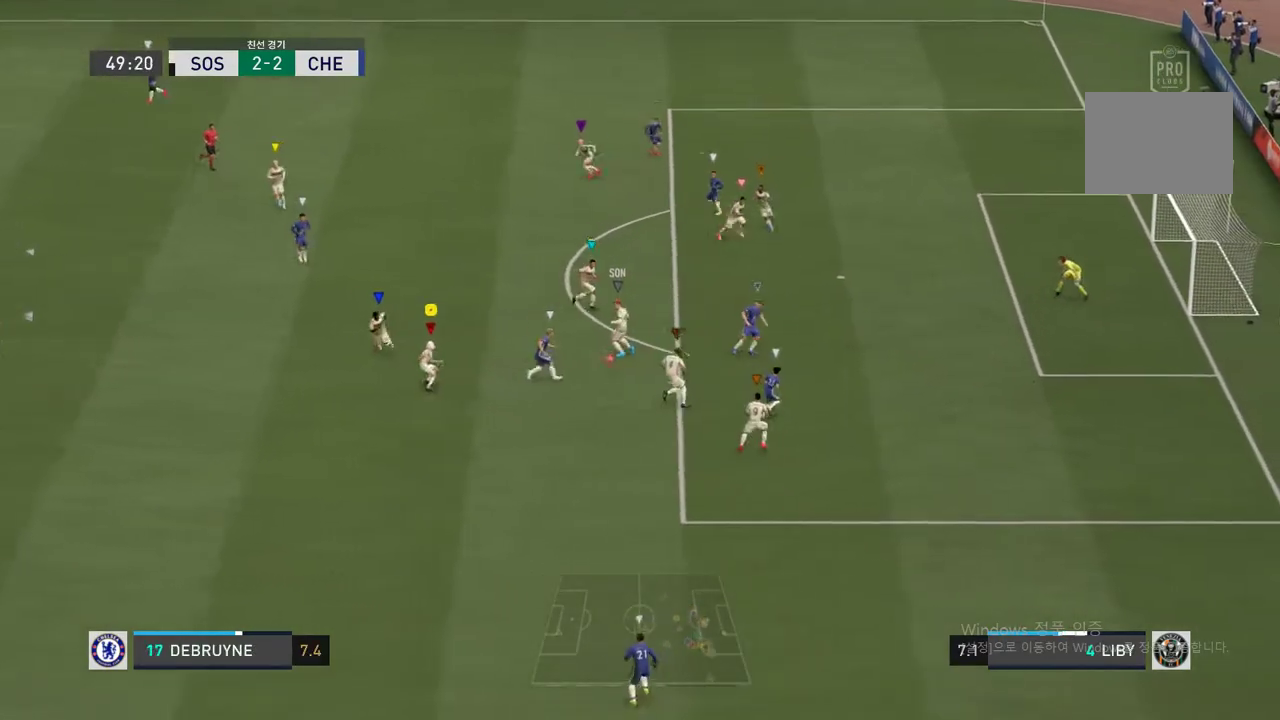
{"buttons": [], "left_stick": "up-left", "right_stick": "center", "events": []}
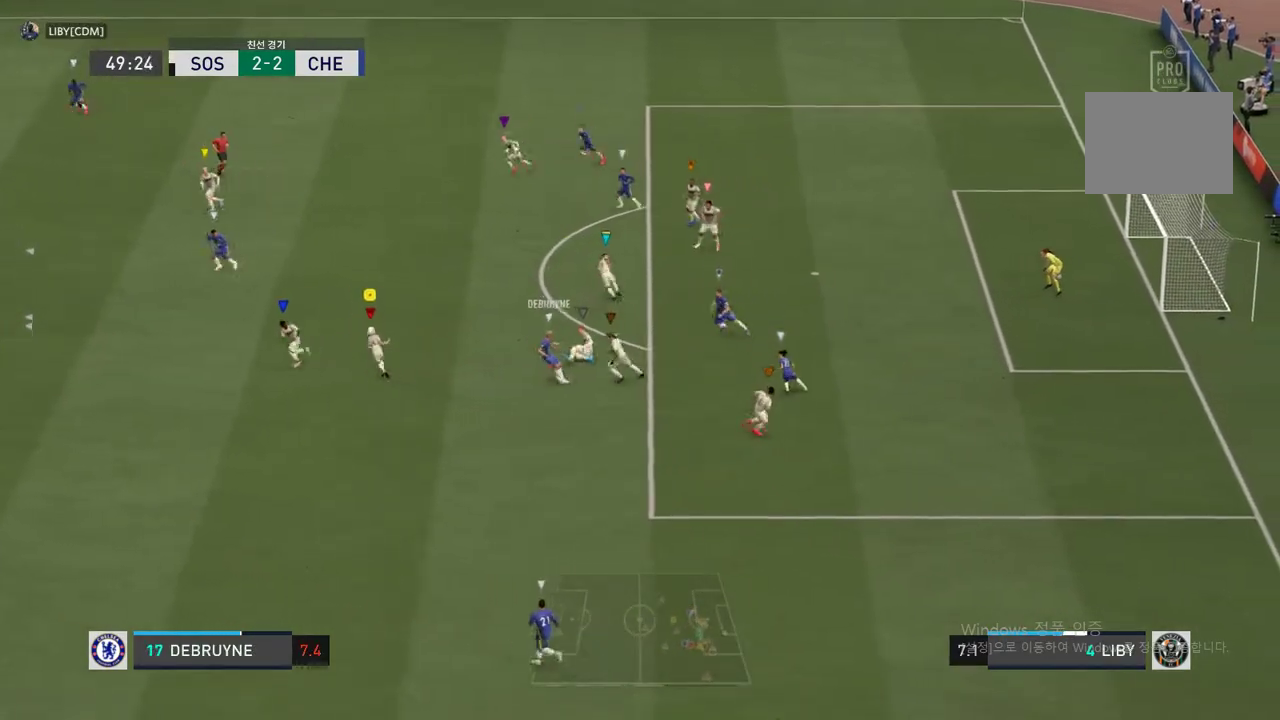
{"buttons": ["L2"], "left_stick": "up-right", "right_stick": "center", "events": [[17, "left_stick", "up-right"], [186, "L2", "down"]]}
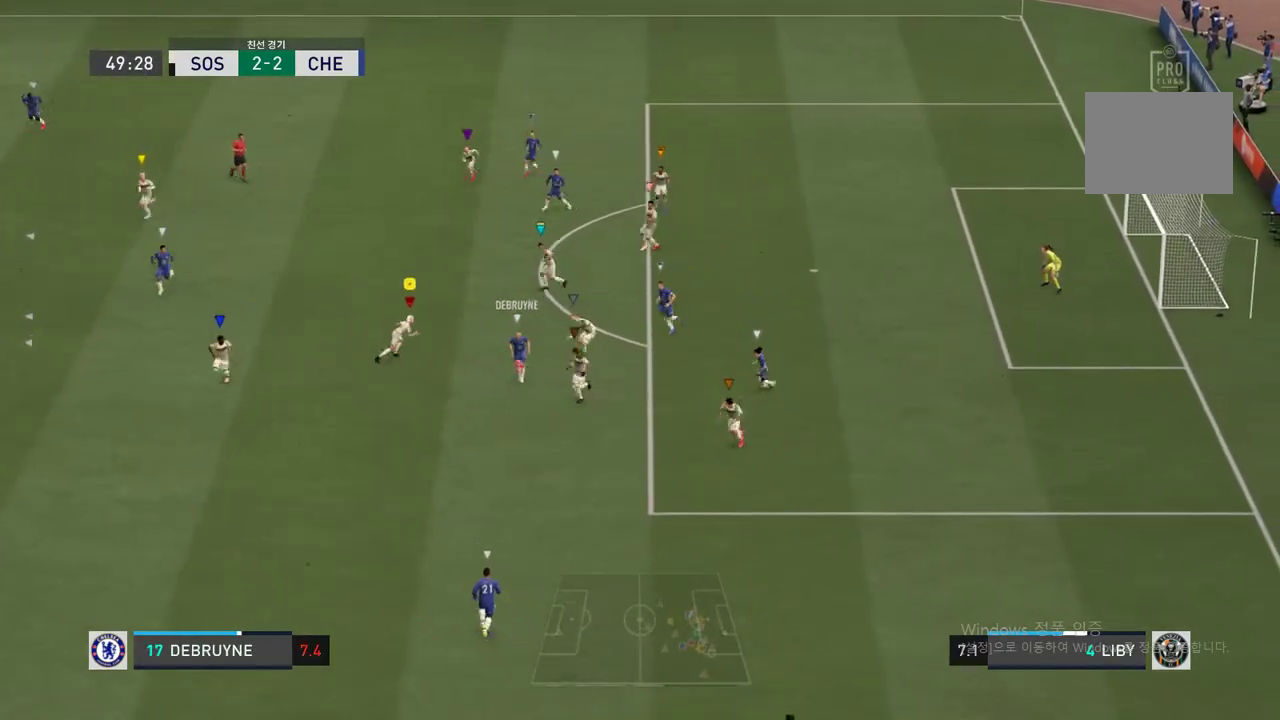
{"buttons": ["L2"], "left_stick": "center", "right_stick": "center", "events": [[405, "left_stick", "center"]]}
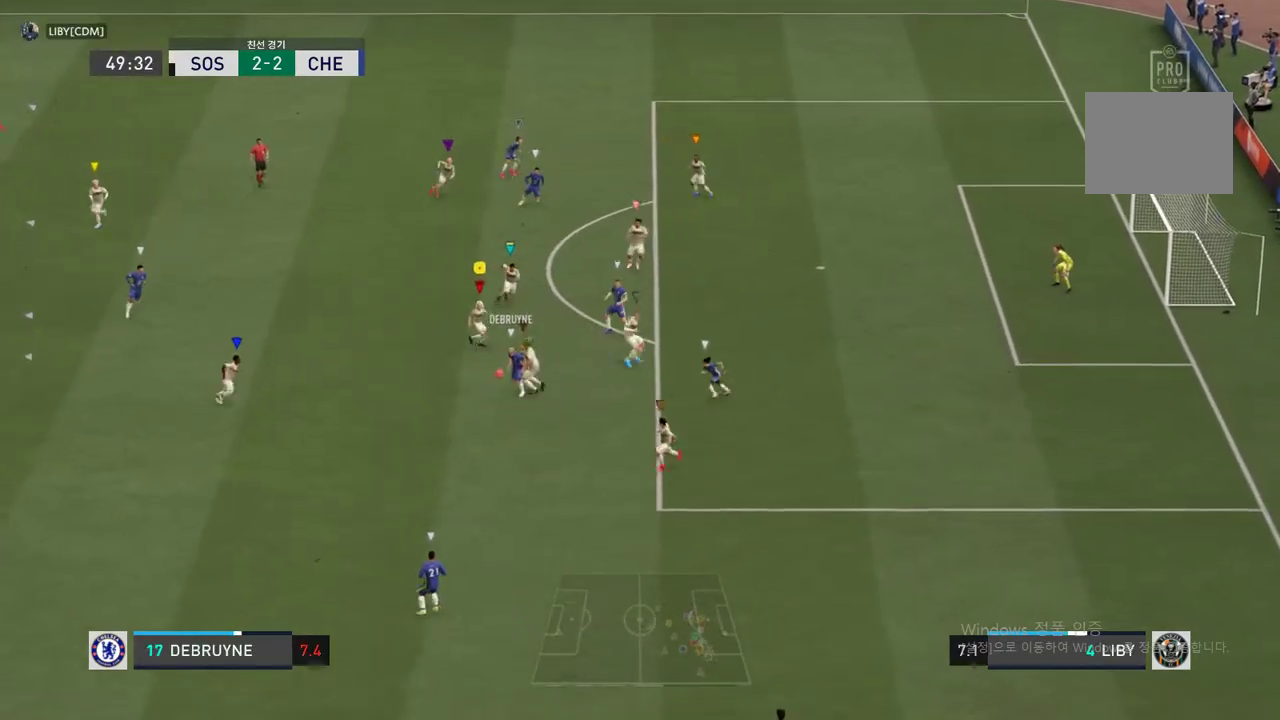
{"buttons": ["L2"], "left_stick": "down-left", "right_stick": "center", "events": [[118, "left_stick", "down"], [286, "left_stick", "down-left"]]}
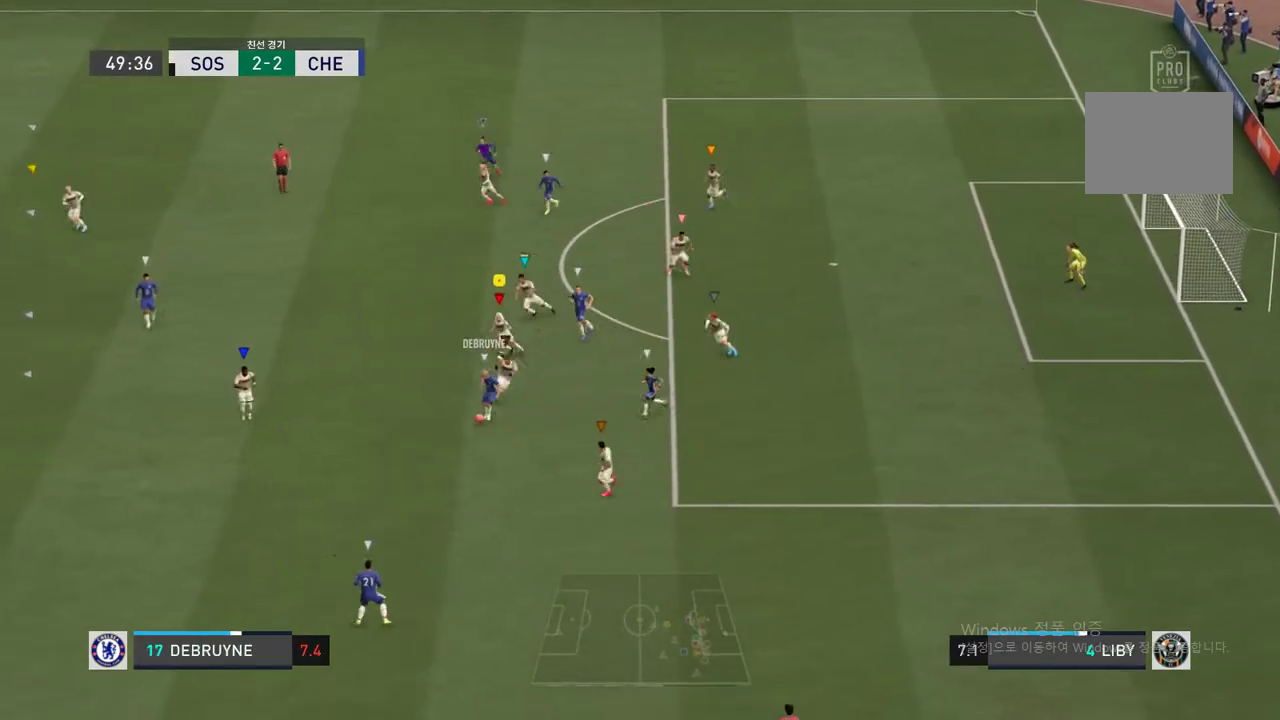
{"buttons": ["L2"], "left_stick": "down-right", "right_stick": "center", "events": [[253, "left_stick", "center"], [472, "left_stick", "down-right"]]}
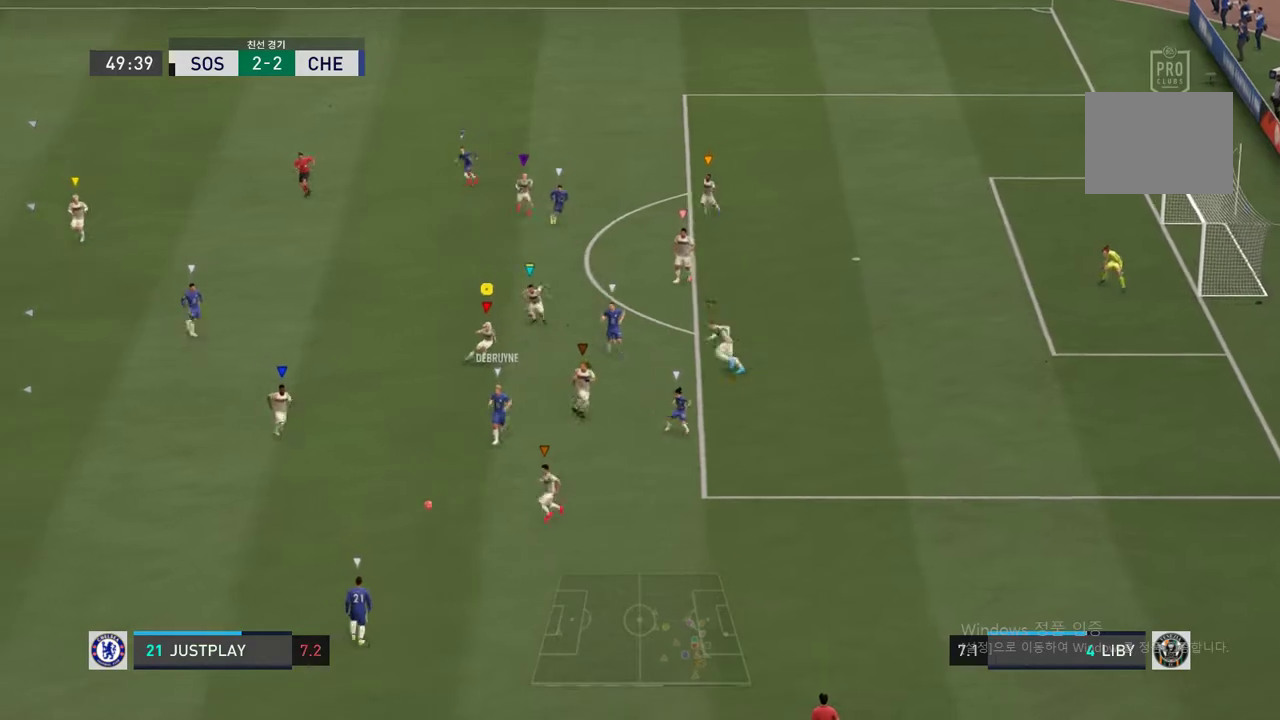
{"buttons": ["L2"], "left_stick": "center", "right_stick": "center", "events": [[321, "left_stick", "center"]]}
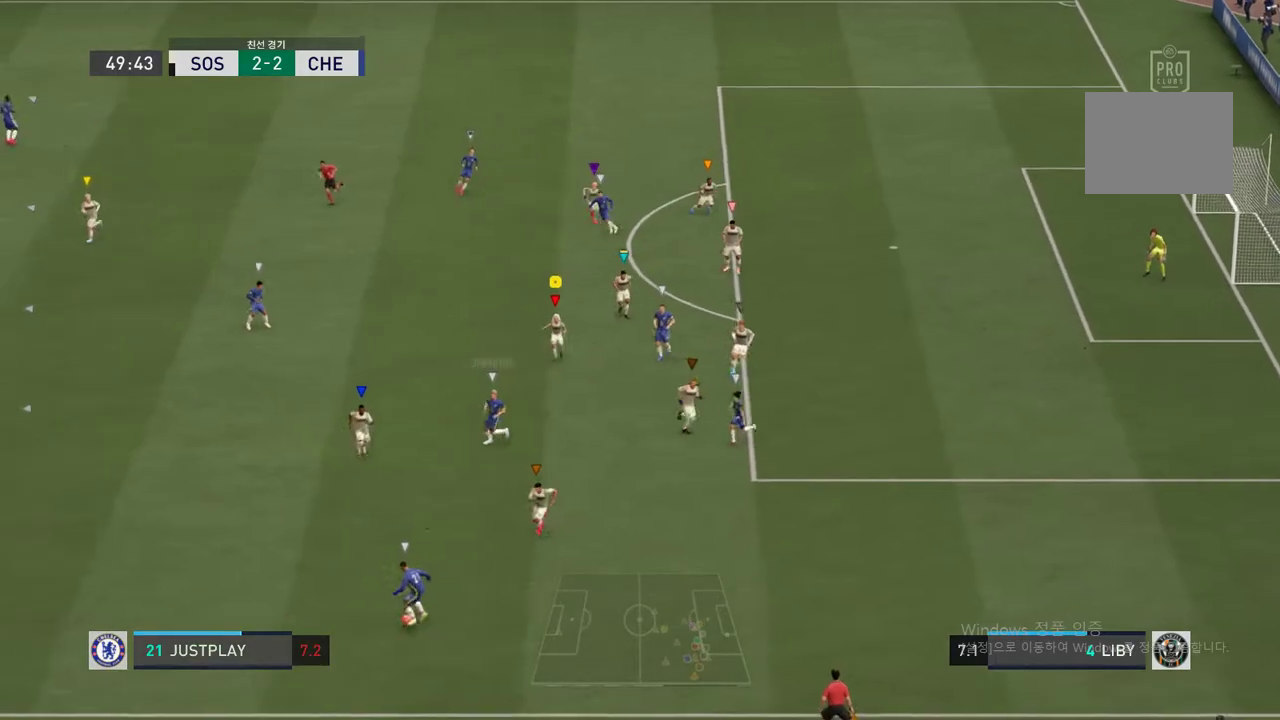
{"buttons": ["L2"], "left_stick": "down-right", "right_stick": "center", "events": [[34, "left_stick", "down-right"], [253, "left_stick", "center"], [472, "left_stick", "down-right"]]}
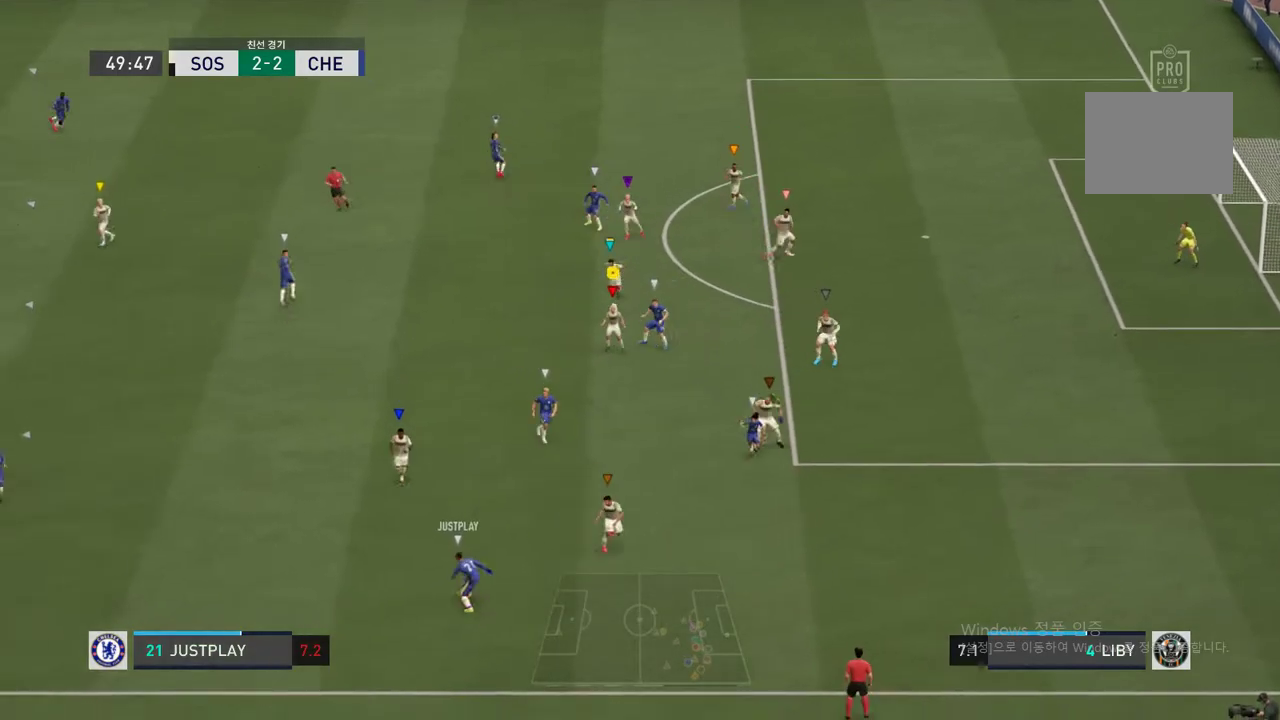
{"buttons": ["L2"], "left_stick": "down", "right_stick": "center", "events": [[185, "left_stick", "center"], [421, "left_stick", "down"]]}
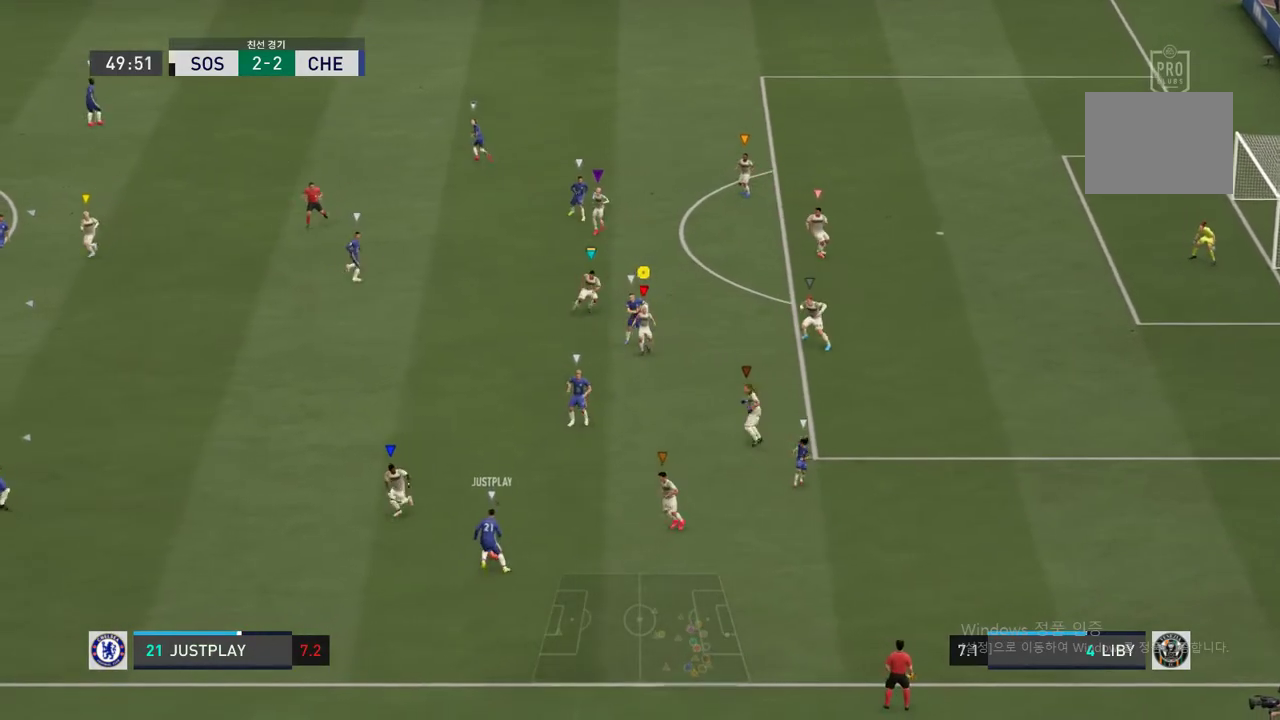
{"buttons": ["L2"], "left_stick": "down-left", "right_stick": "center", "events": [[33, "left_stick", "down-right"], [168, "left_stick", "center"], [303, "left_stick", "down"], [489, "left_stick", "down-left"]]}
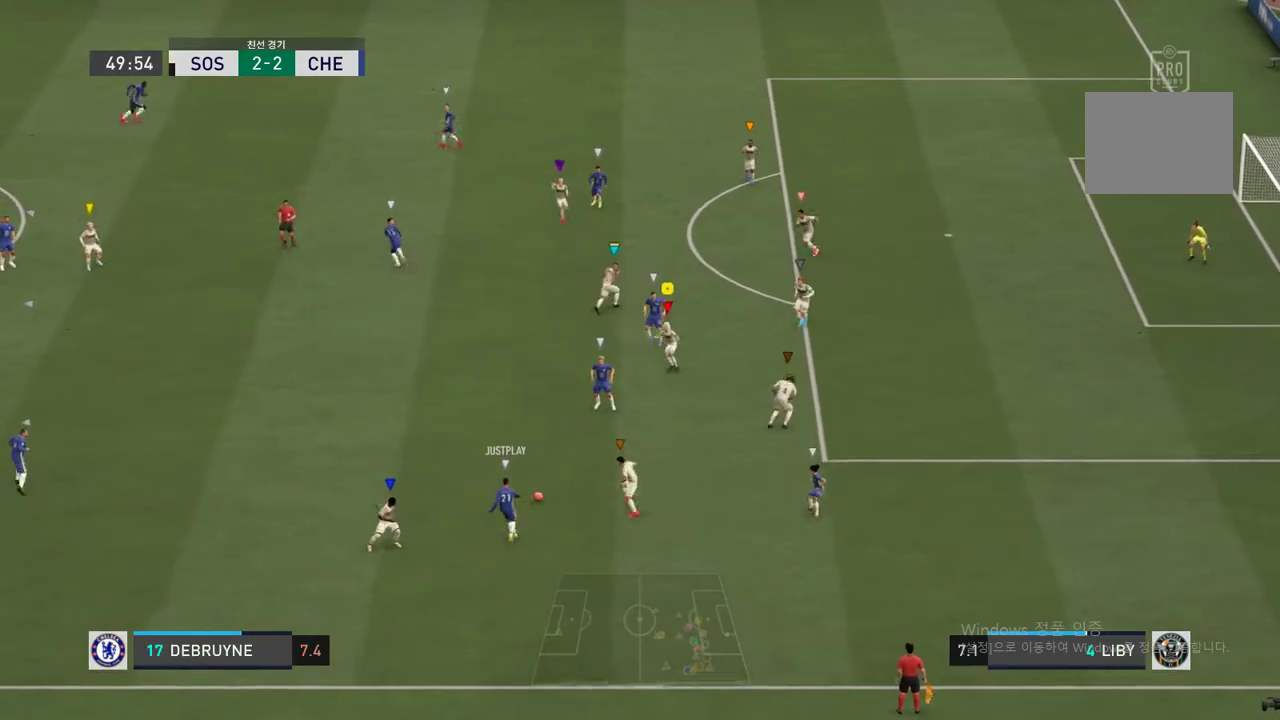
{"buttons": ["L2"], "left_stick": "center", "right_stick": "center", "events": [[186, "L2", "up"], [371, "left_stick", "left"], [472, "L2", "down"], [472, "left_stick", "center"]]}
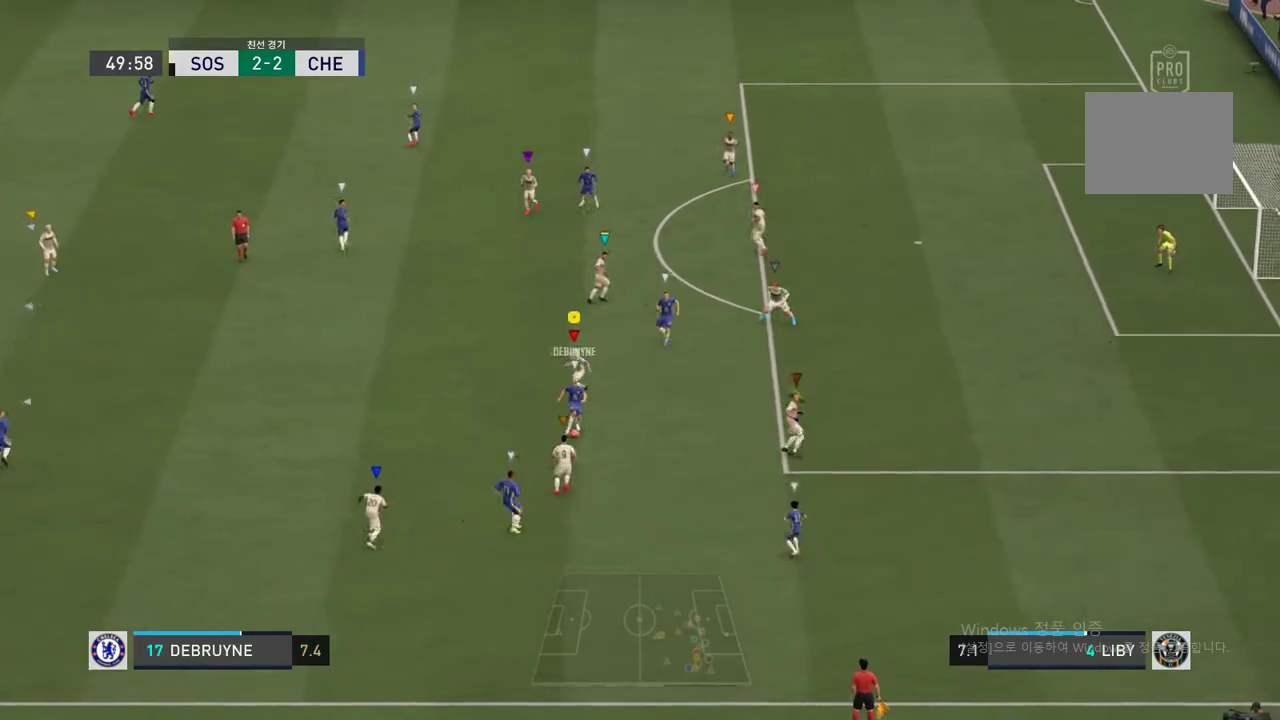
{"buttons": ["L2"], "left_stick": "center", "right_stick": "center", "events": [[34, "left_stick", "down"], [186, "left_stick", "center"]]}
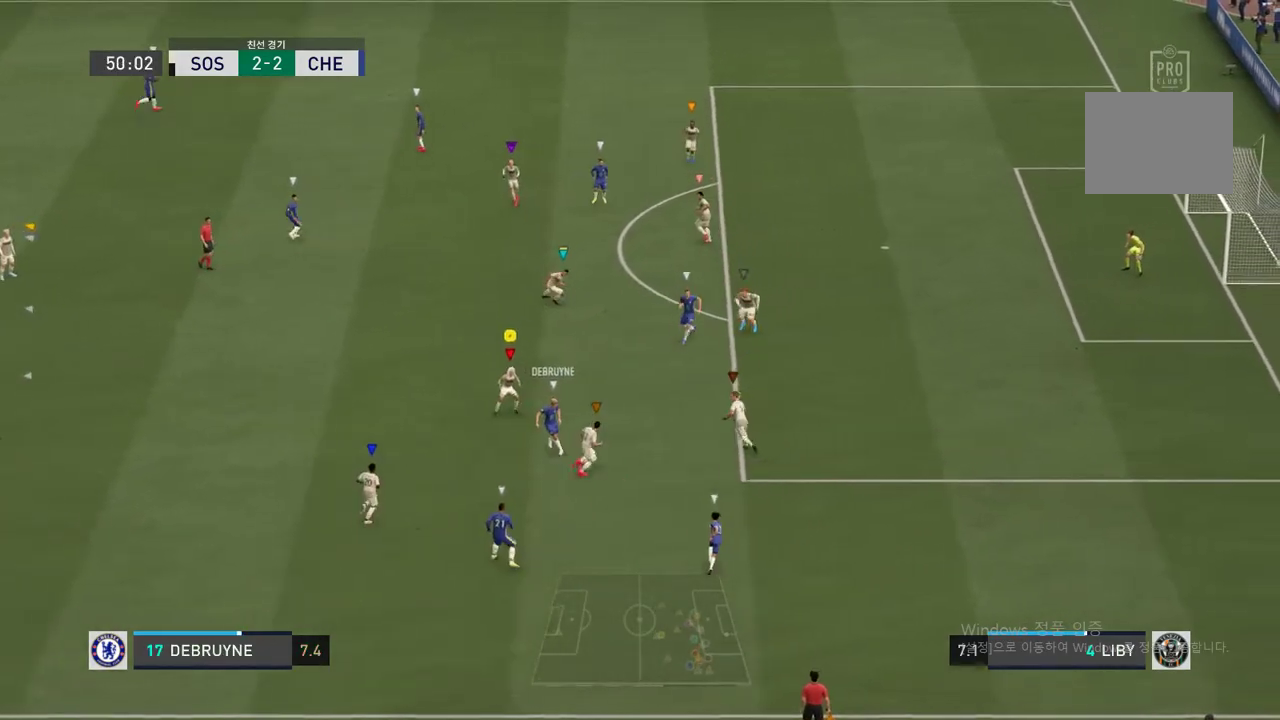
{"buttons": ["L2"], "left_stick": "right", "right_stick": "center", "events": [[101, "left_stick", "right"]]}
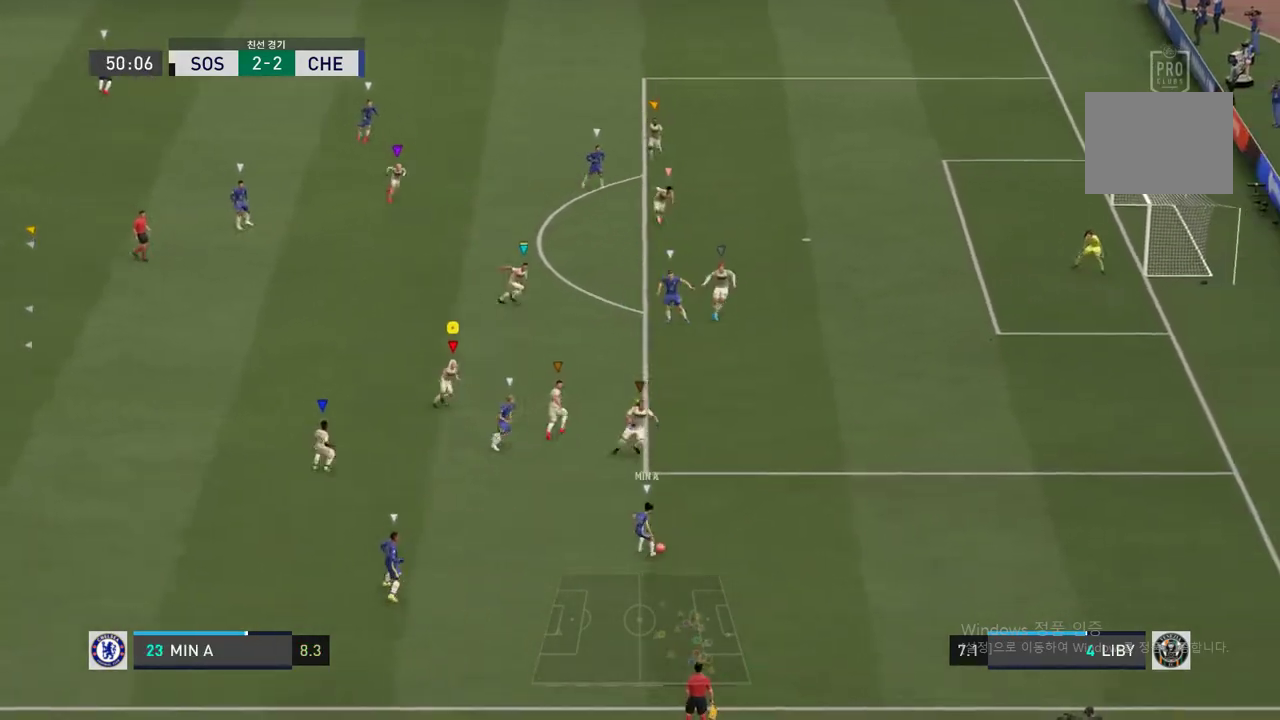
{"buttons": [], "left_stick": "up-right", "right_stick": "center", "events": [[34, "left_stick", "center"], [185, "left_stick", "up-right"], [388, "L2", "up"]]}
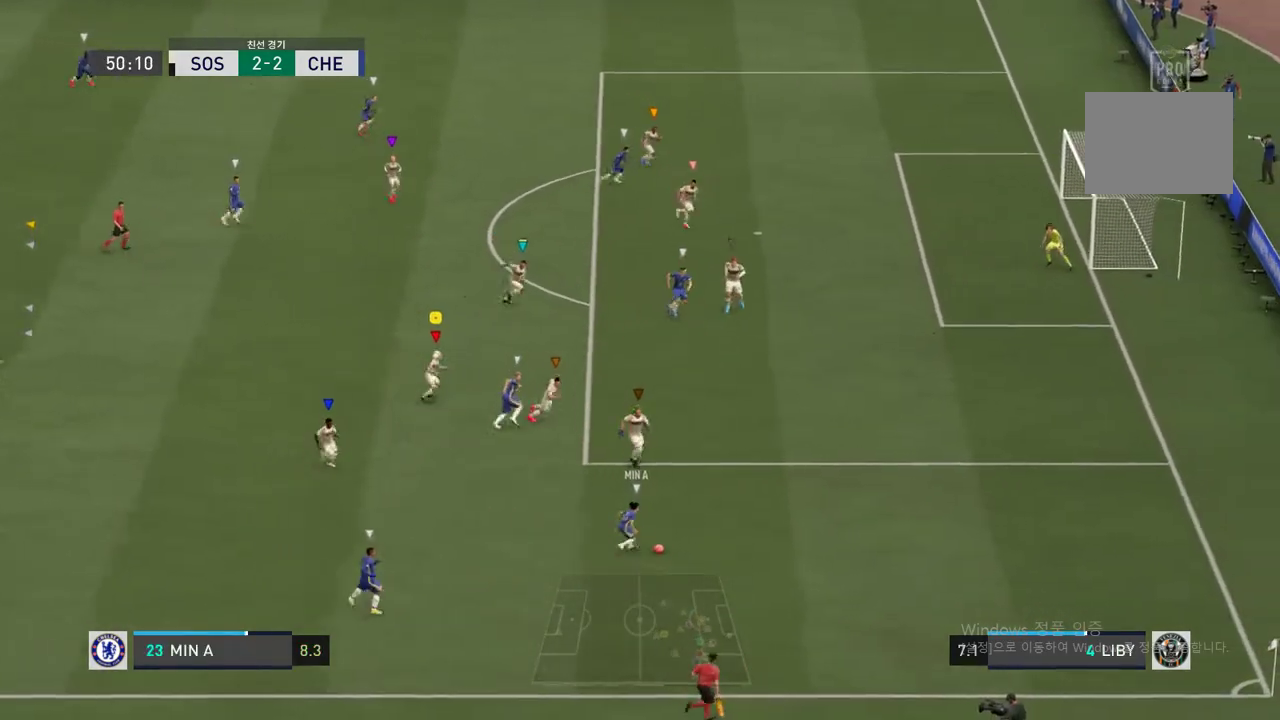
{"buttons": [], "left_stick": "up-right", "right_stick": "center", "events": []}
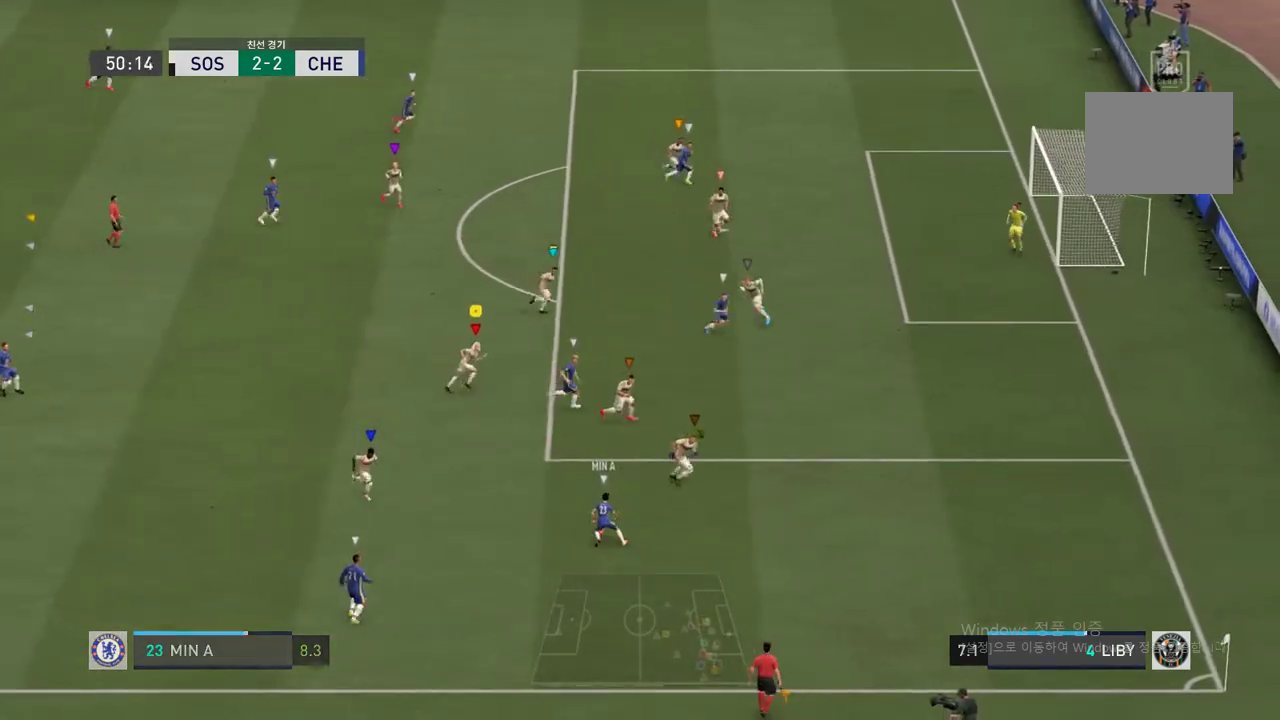
{"buttons": ["L2"], "left_stick": "down-right", "right_stick": "center", "events": [[152, "left_stick", "center"], [253, "L2", "down"], [304, "left_stick", "down-right"]]}
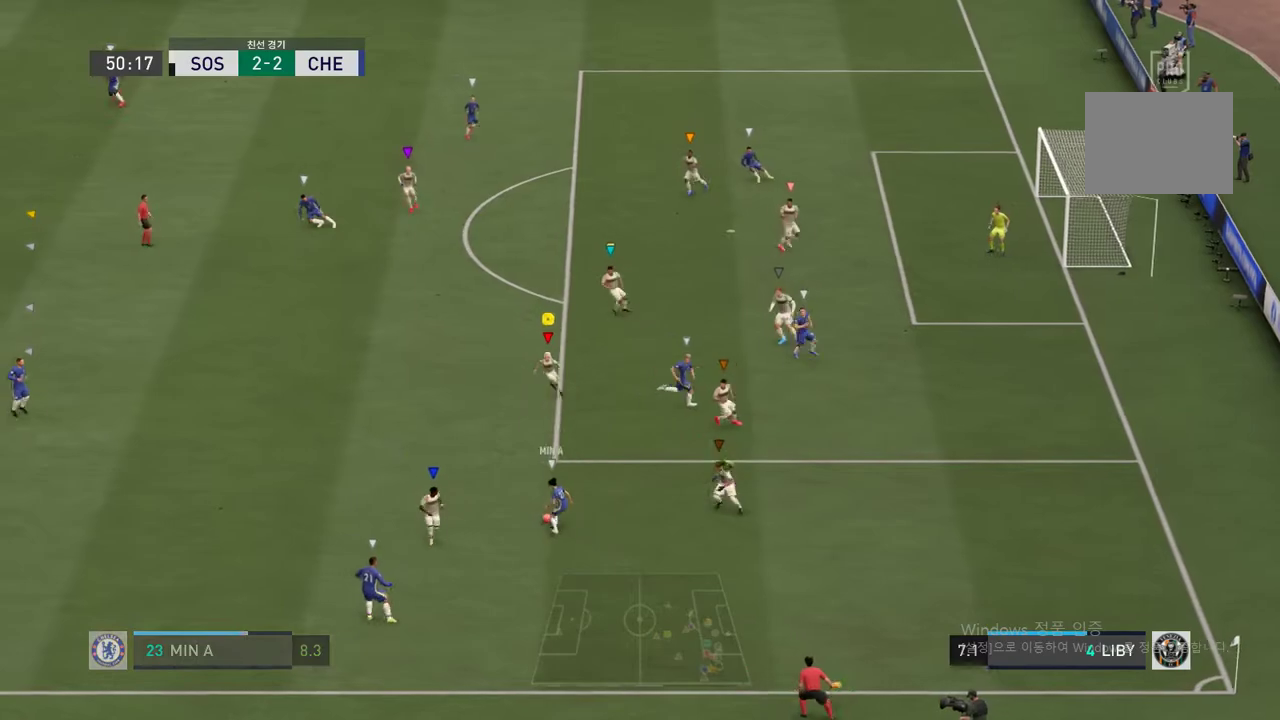
{"buttons": ["L2"], "left_stick": "left", "right_stick": "center", "events": [[17, "left_stick", "center"], [202, "left_stick", "left"]]}